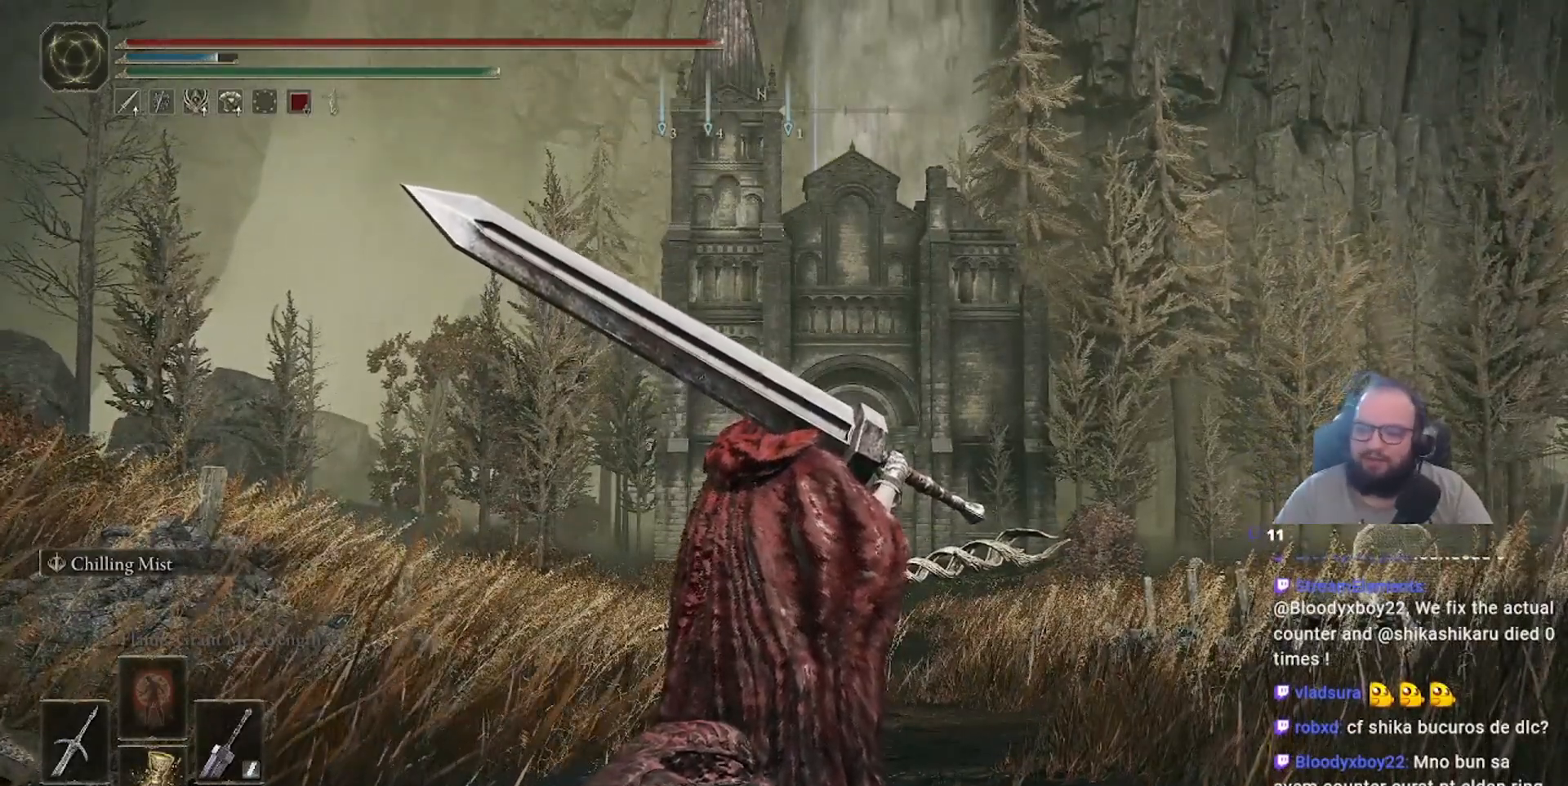
Gameplay with a controller (Xbox layout); each line is a JSON object with the inputs held at the frame after it (dt_ms = milliseconds from this image to that frame). "events" lists button and stick changes between this image and that frame as [ms after this image, input, new state], when the widget could be followed in between.
{"dt_ms": 500, "buttons": [], "left_stick": "up", "right_stick": "down", "events": [[283, "left_stick", "up"], [317, "right_stick", "down"]]}
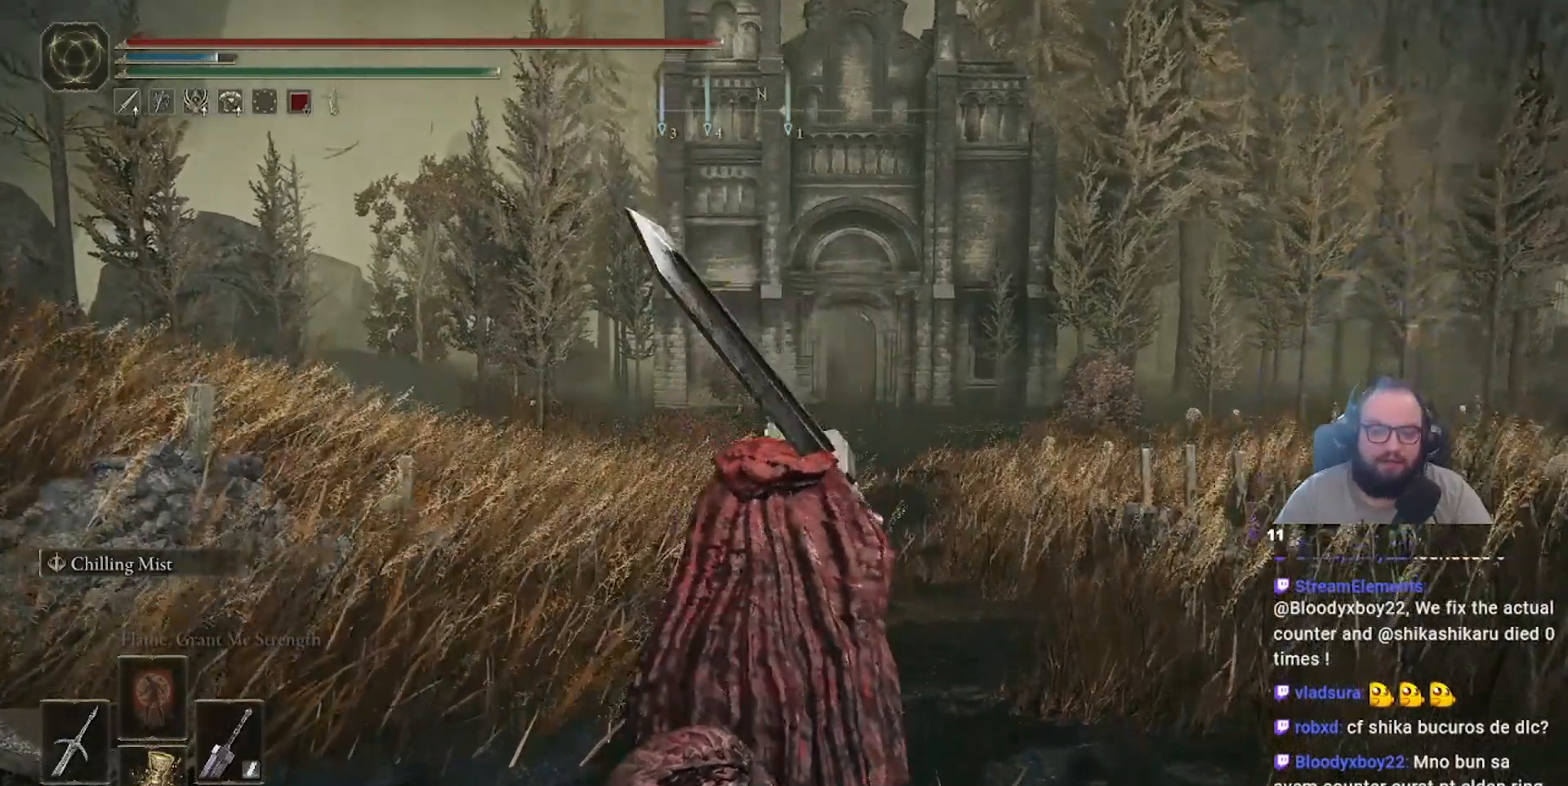
{"dt_ms": 500, "buttons": [], "left_stick": "up", "right_stick": "center"}
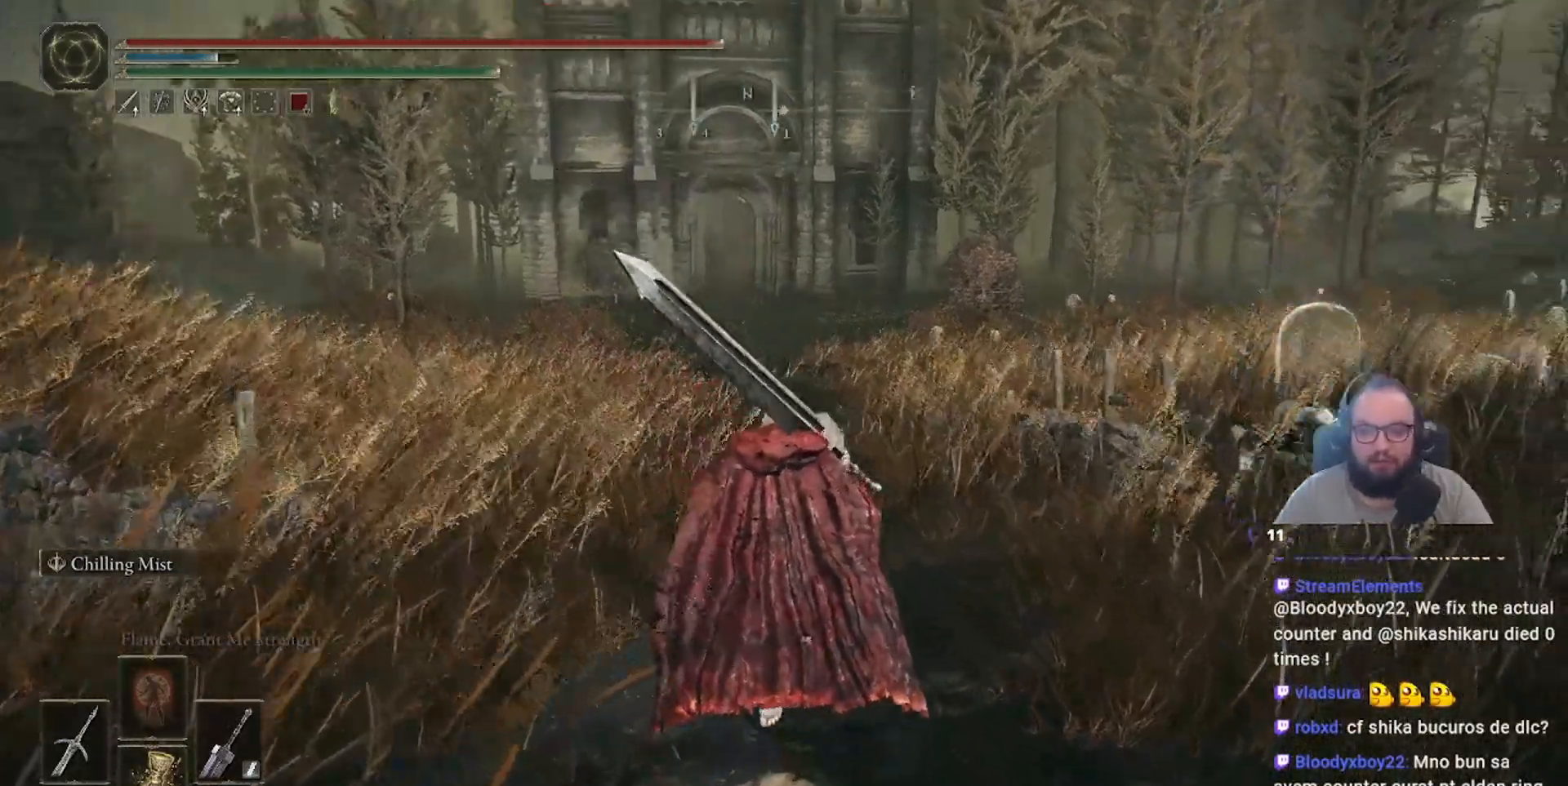
{"dt_ms": 500, "buttons": [], "left_stick": "up-right", "right_stick": "center", "events": [[350, "right_stick", "down-right"], [450, "right_stick", "center"], [467, "left_stick", "up-right"]]}
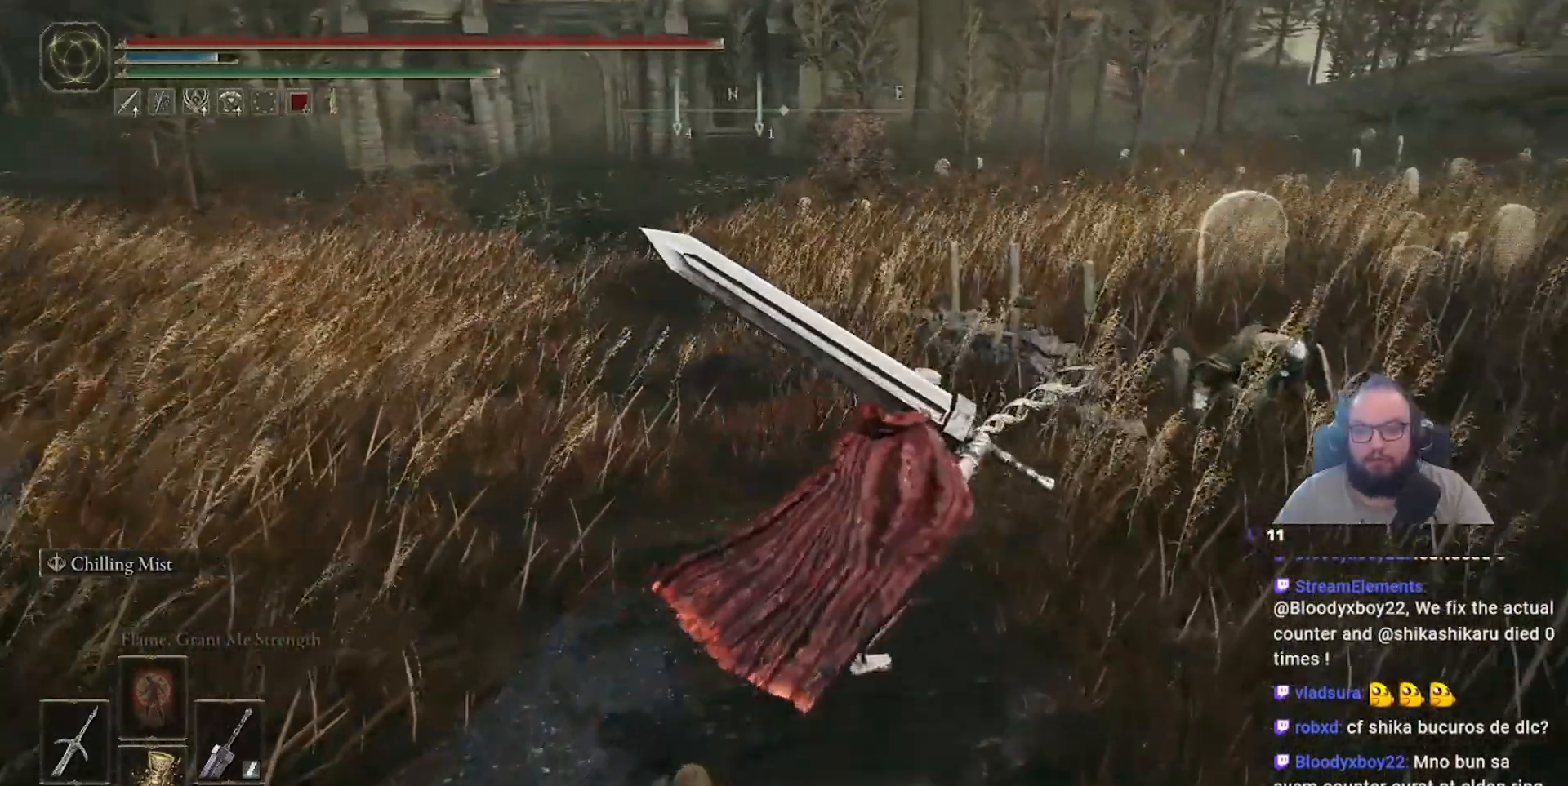
{"dt_ms": 1000, "buttons": [], "left_stick": "up", "right_stick": "center"}
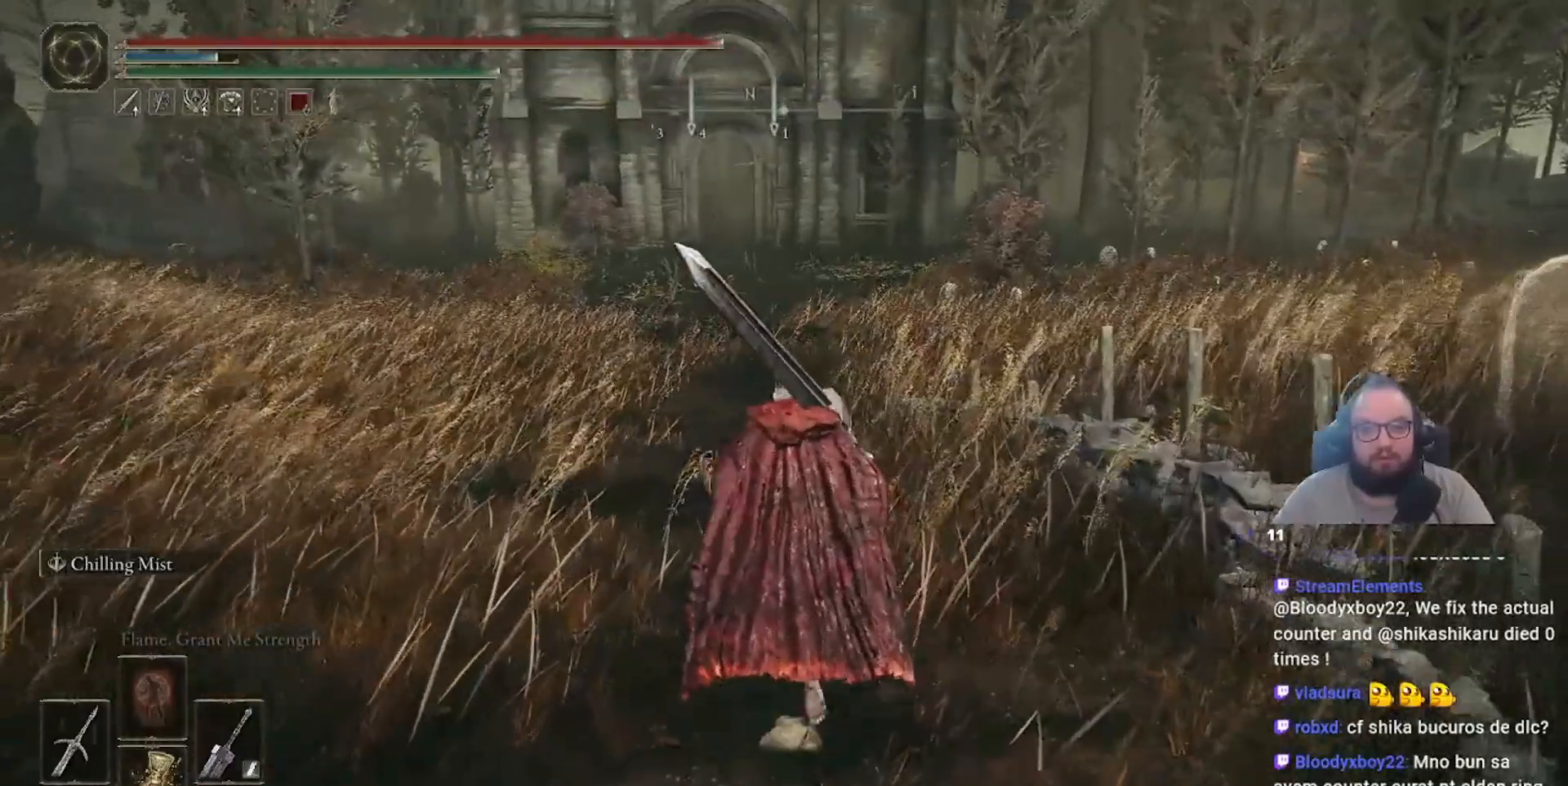
{"dt_ms": 1000, "buttons": [], "left_stick": "up", "right_stick": "center"}
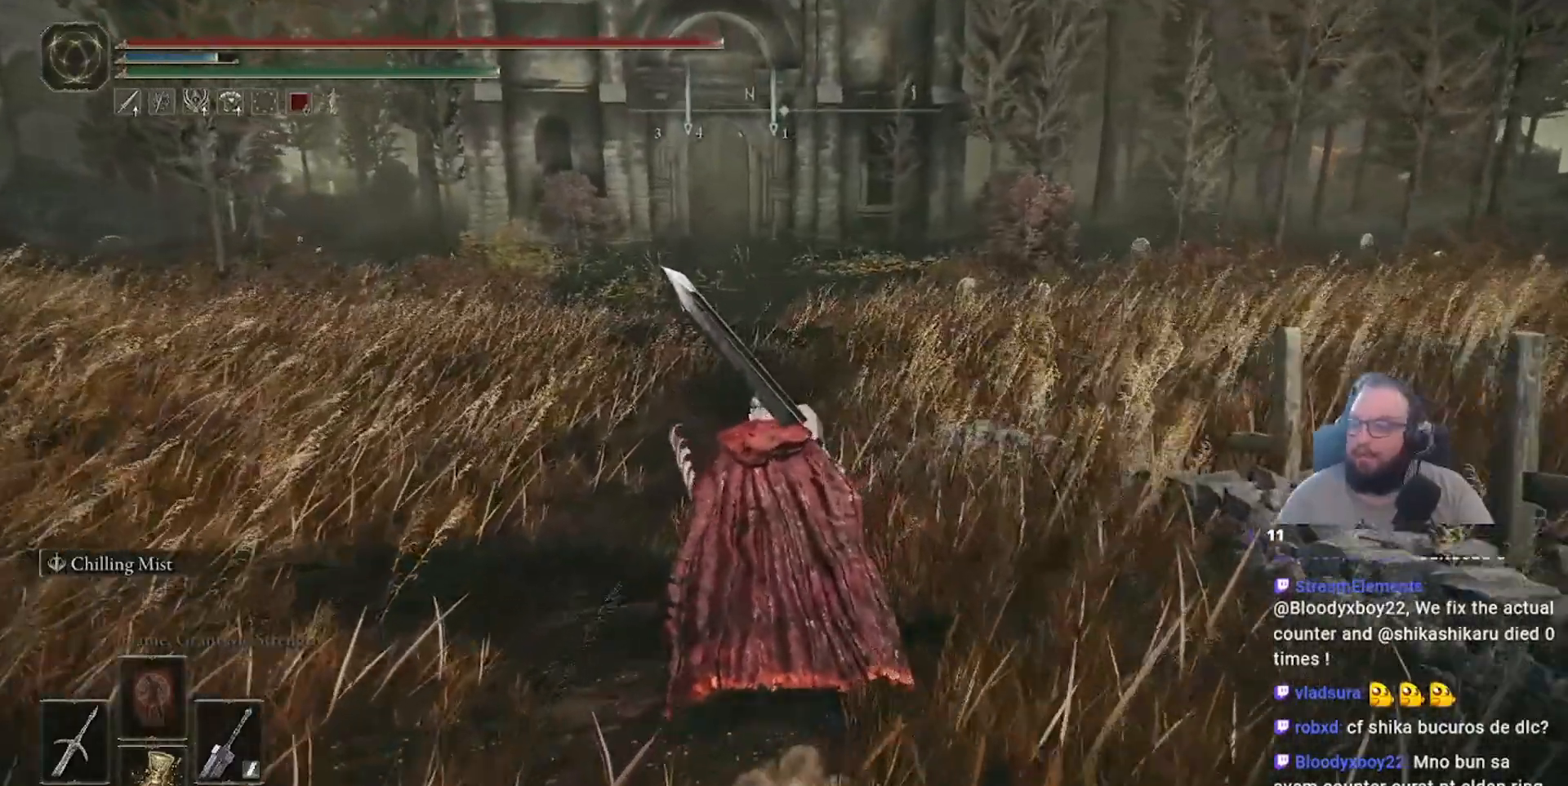
{"dt_ms": 500, "buttons": [], "left_stick": "up", "right_stick": "center", "events": []}
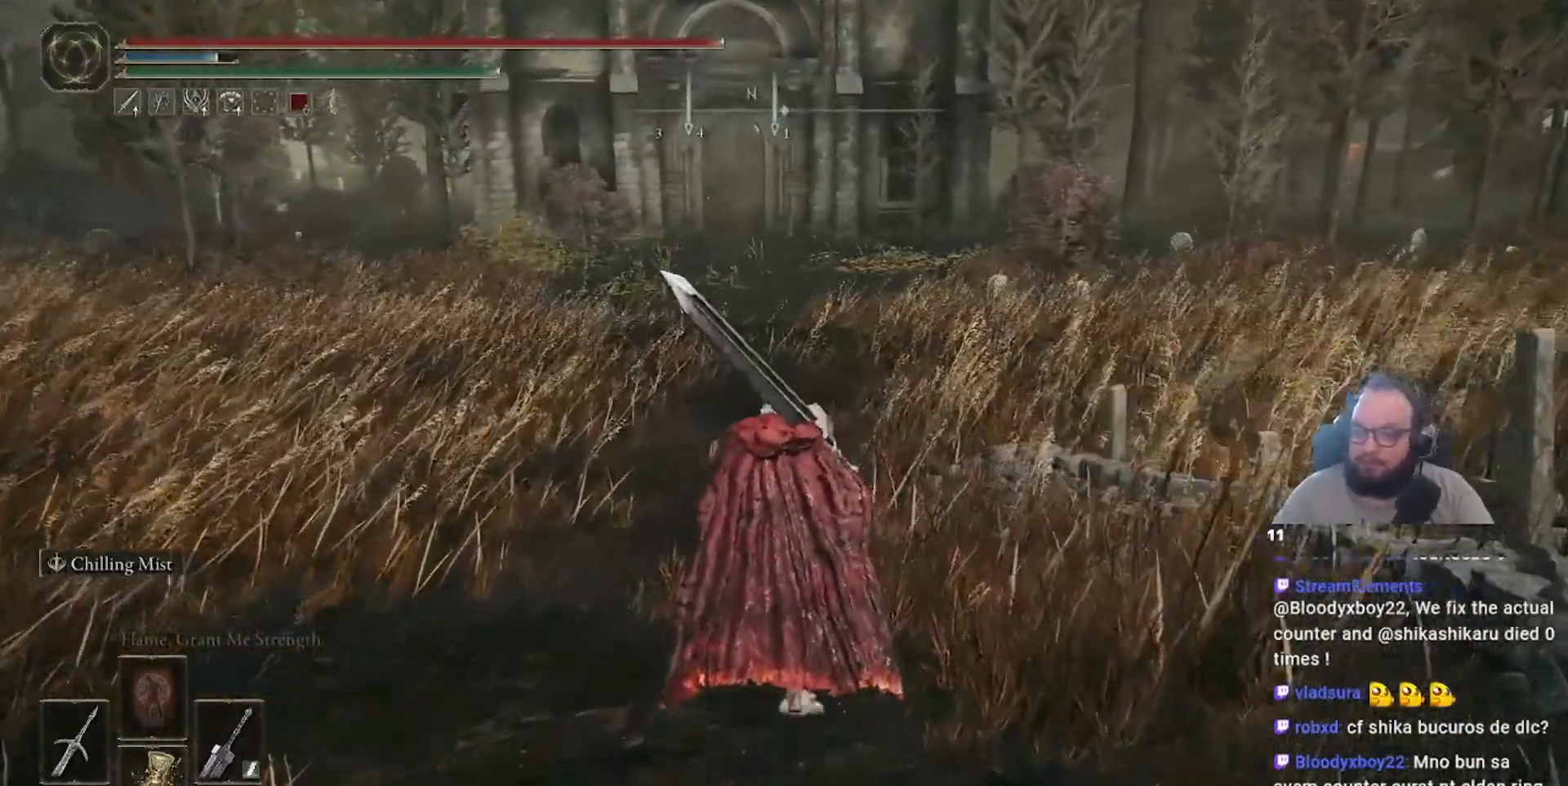
{"dt_ms": 500, "buttons": [], "left_stick": "up", "right_stick": "center", "events": []}
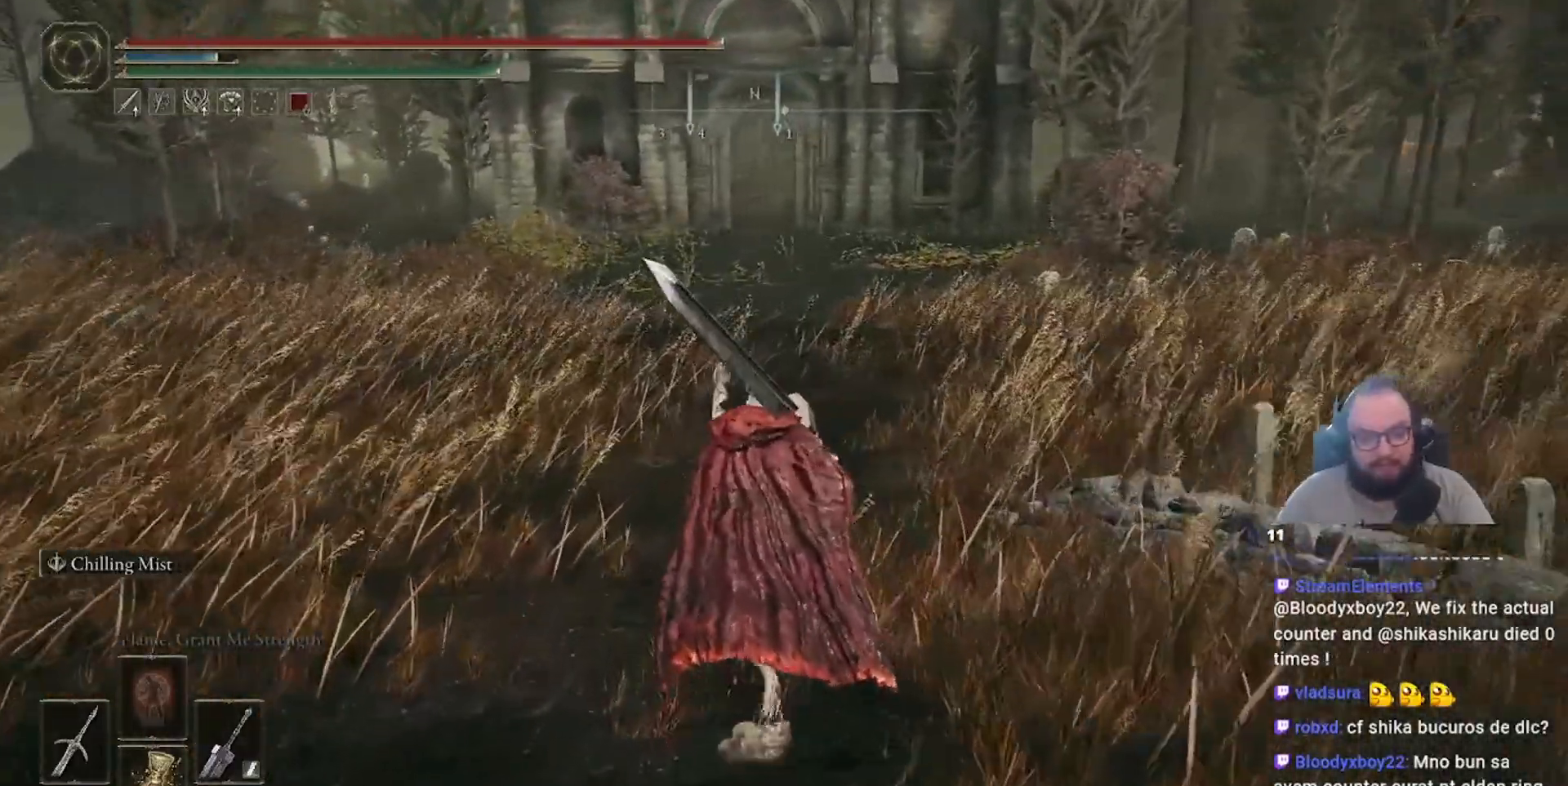
{"dt_ms": 500, "buttons": [], "left_stick": "up", "right_stick": "center", "events": []}
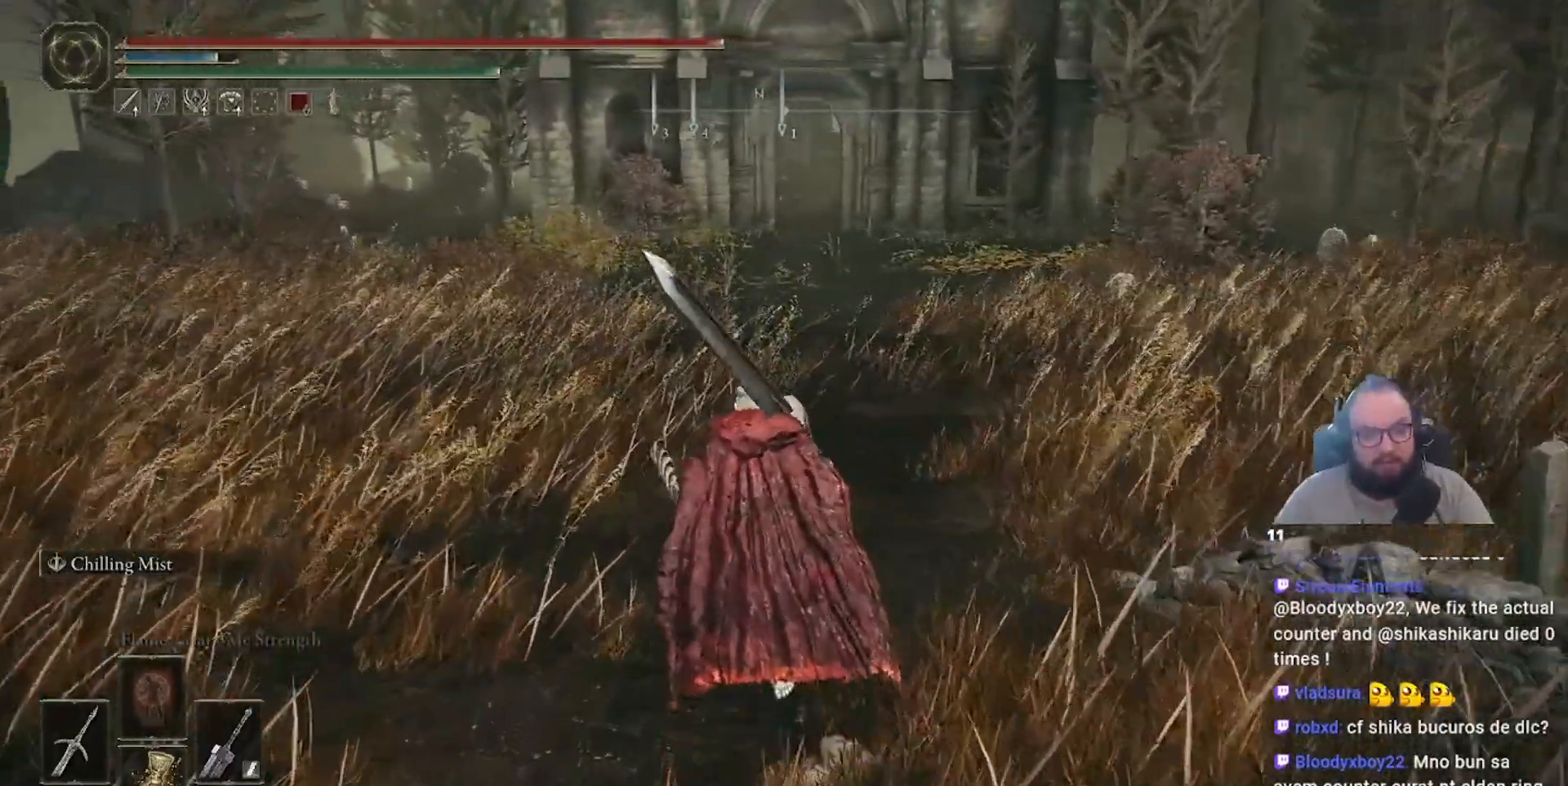
{"dt_ms": 500, "buttons": [], "left_stick": "up", "right_stick": "center", "events": []}
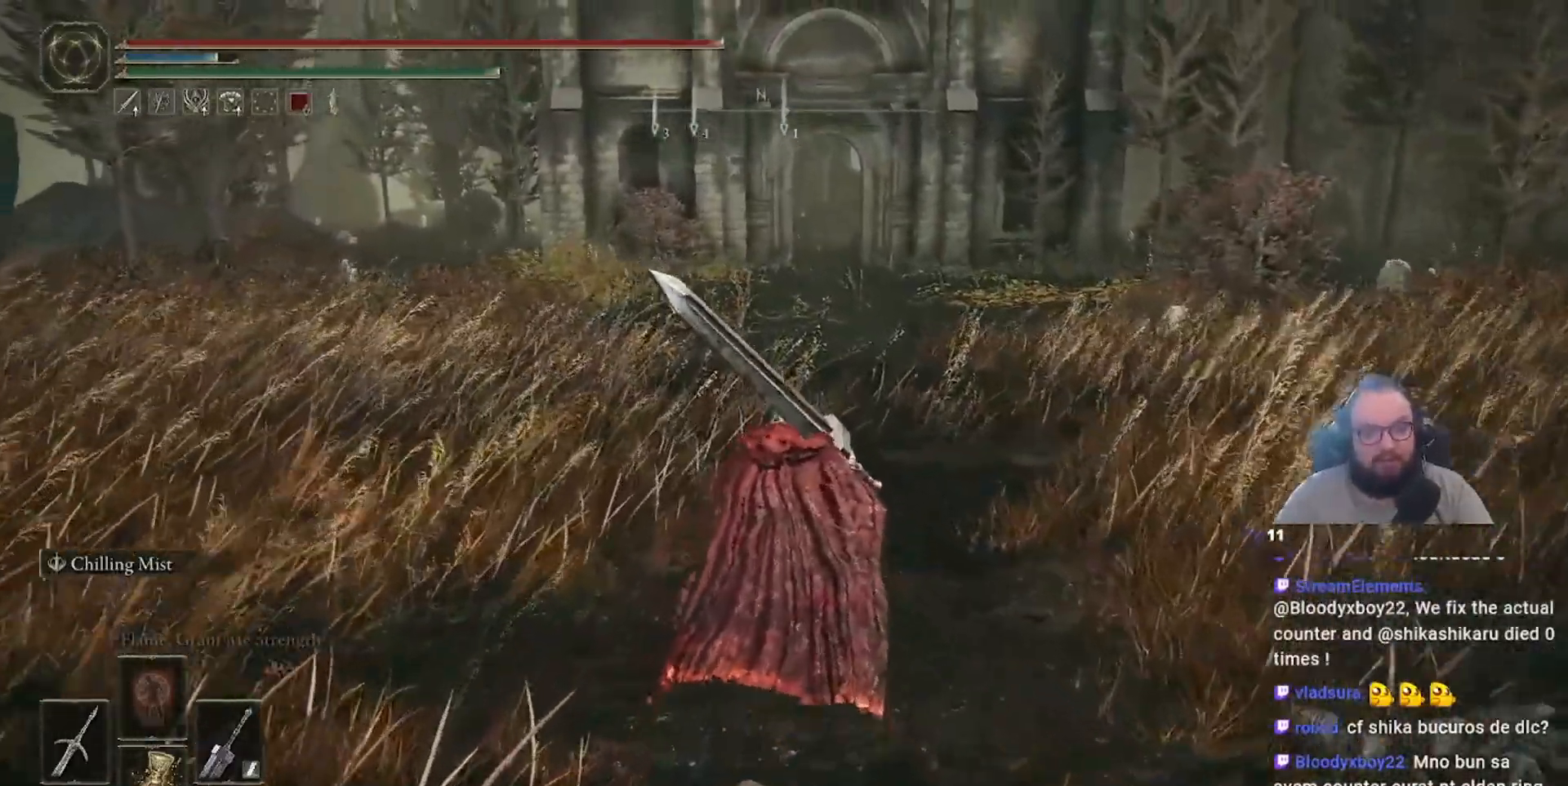
{"dt_ms": 500, "buttons": [], "left_stick": "up", "right_stick": "center", "events": []}
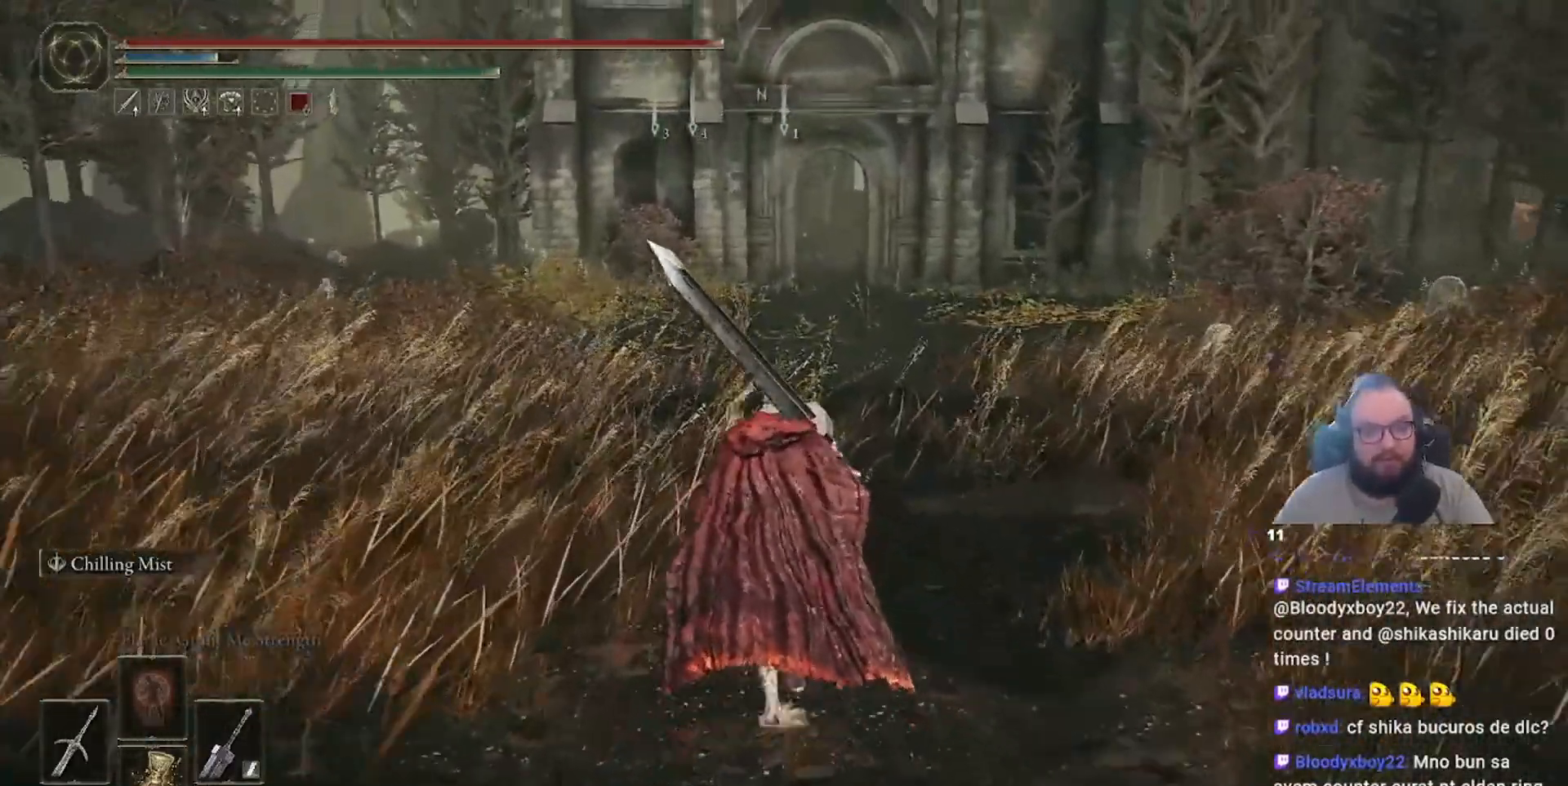
{"dt_ms": 500, "buttons": [], "left_stick": "up", "right_stick": "center", "events": []}
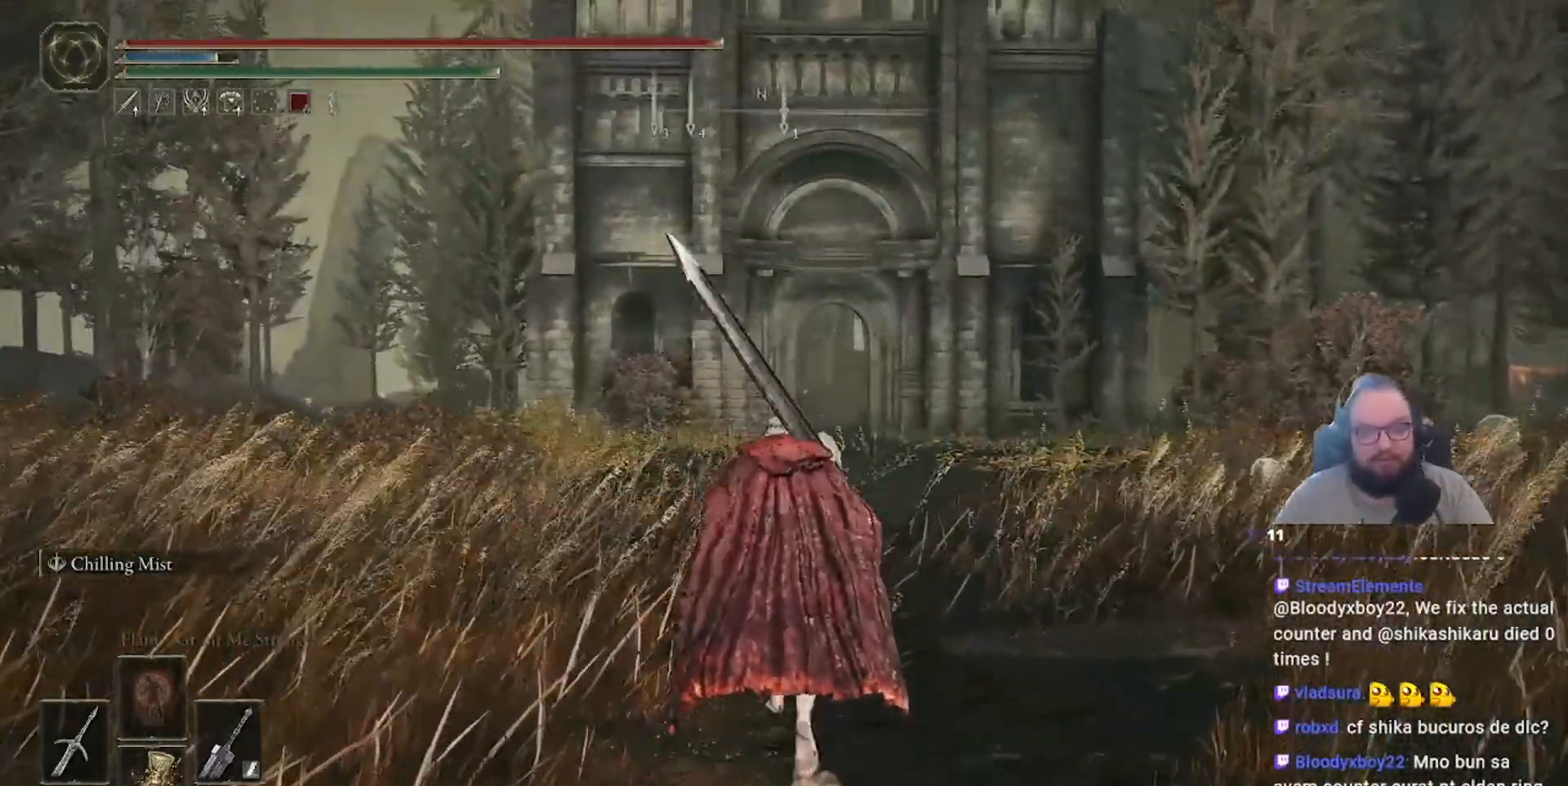
{"dt_ms": 500, "buttons": [], "left_stick": "up", "right_stick": "center"}
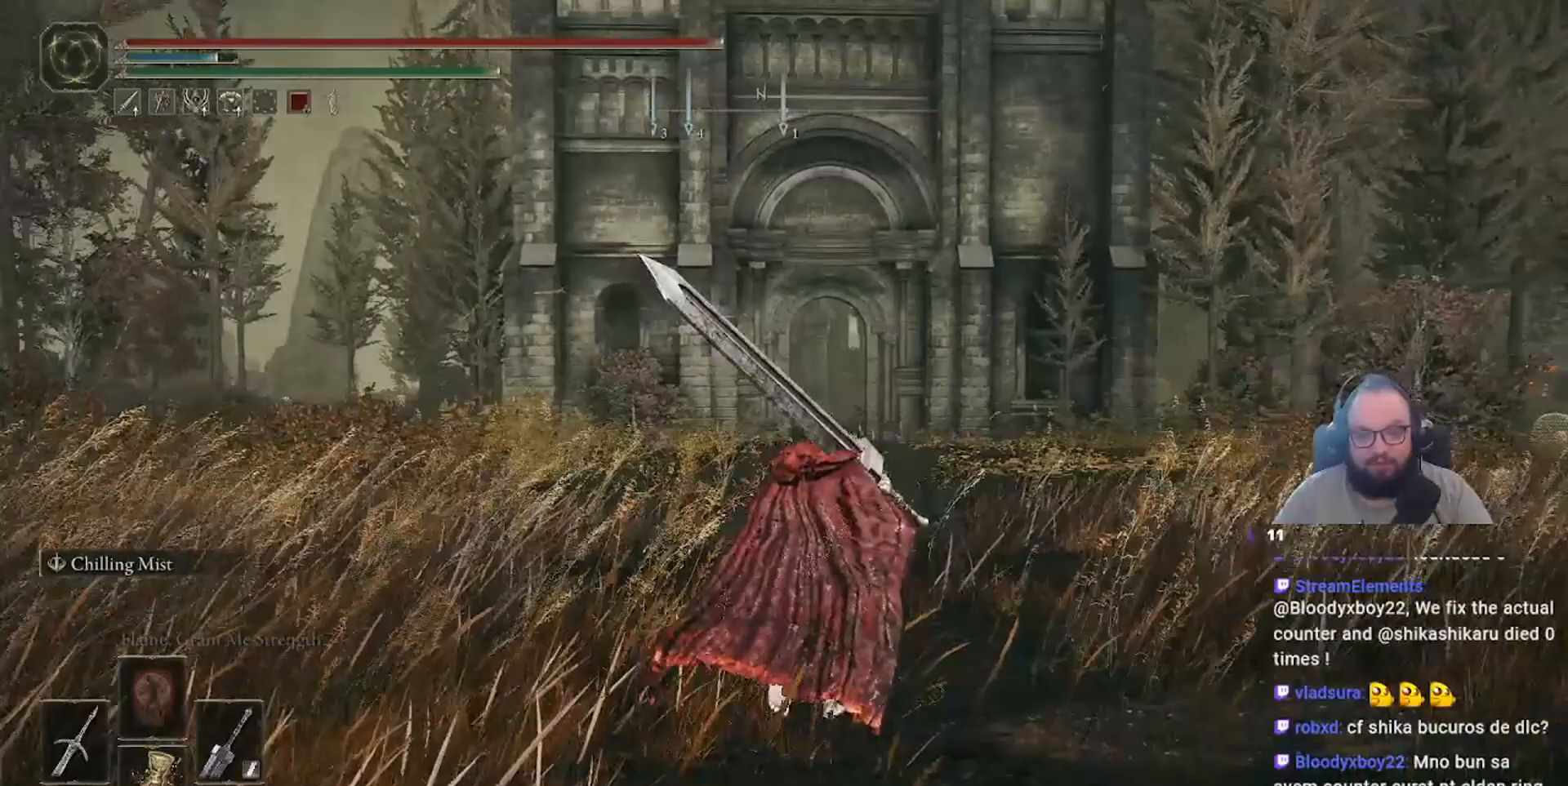
{"dt_ms": 500, "buttons": [], "left_stick": "up", "right_stick": "center", "events": []}
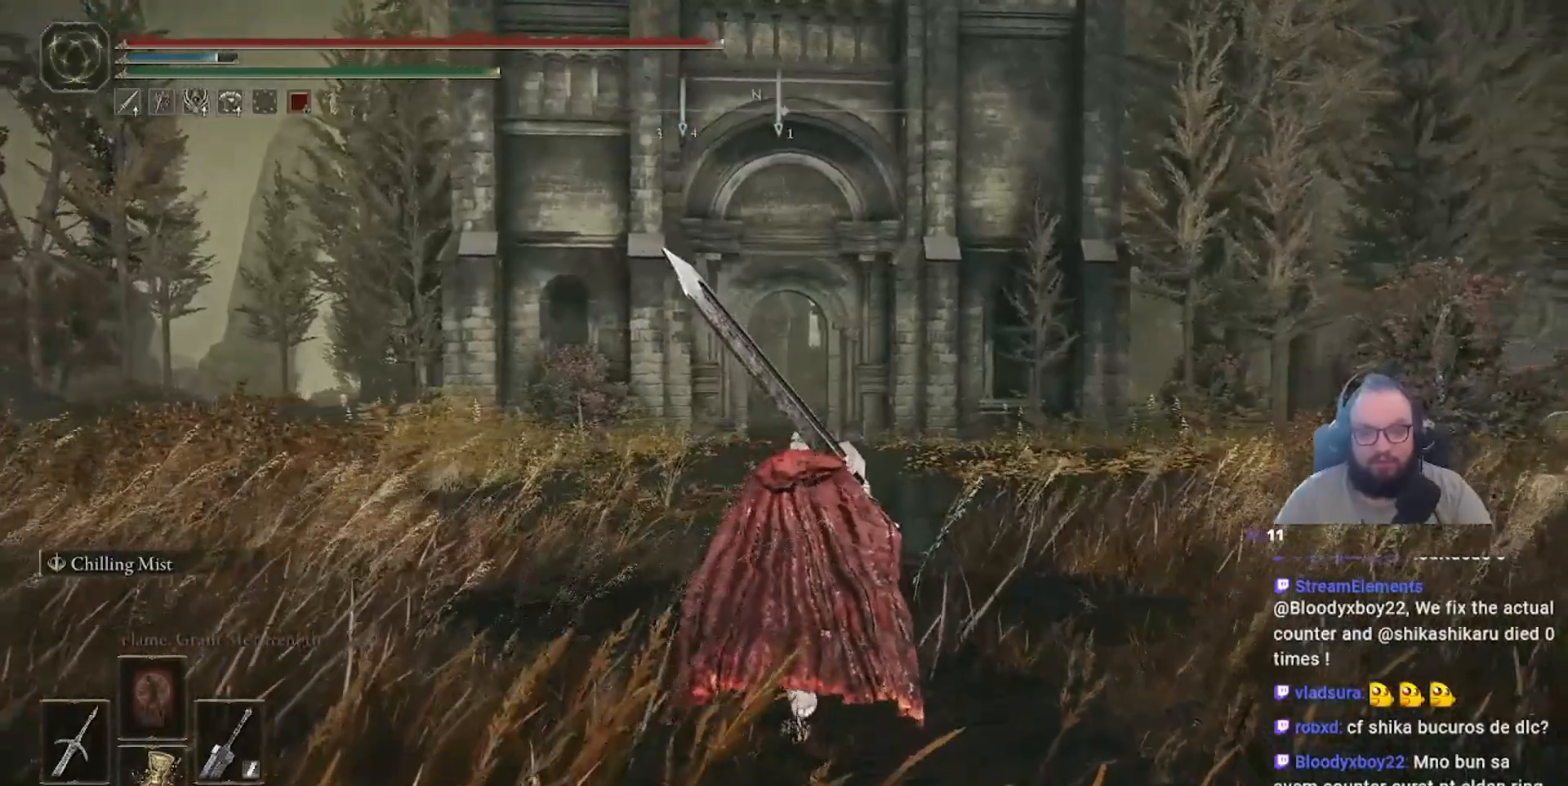
{"dt_ms": 500, "buttons": [], "left_stick": "up", "right_stick": "center", "events": []}
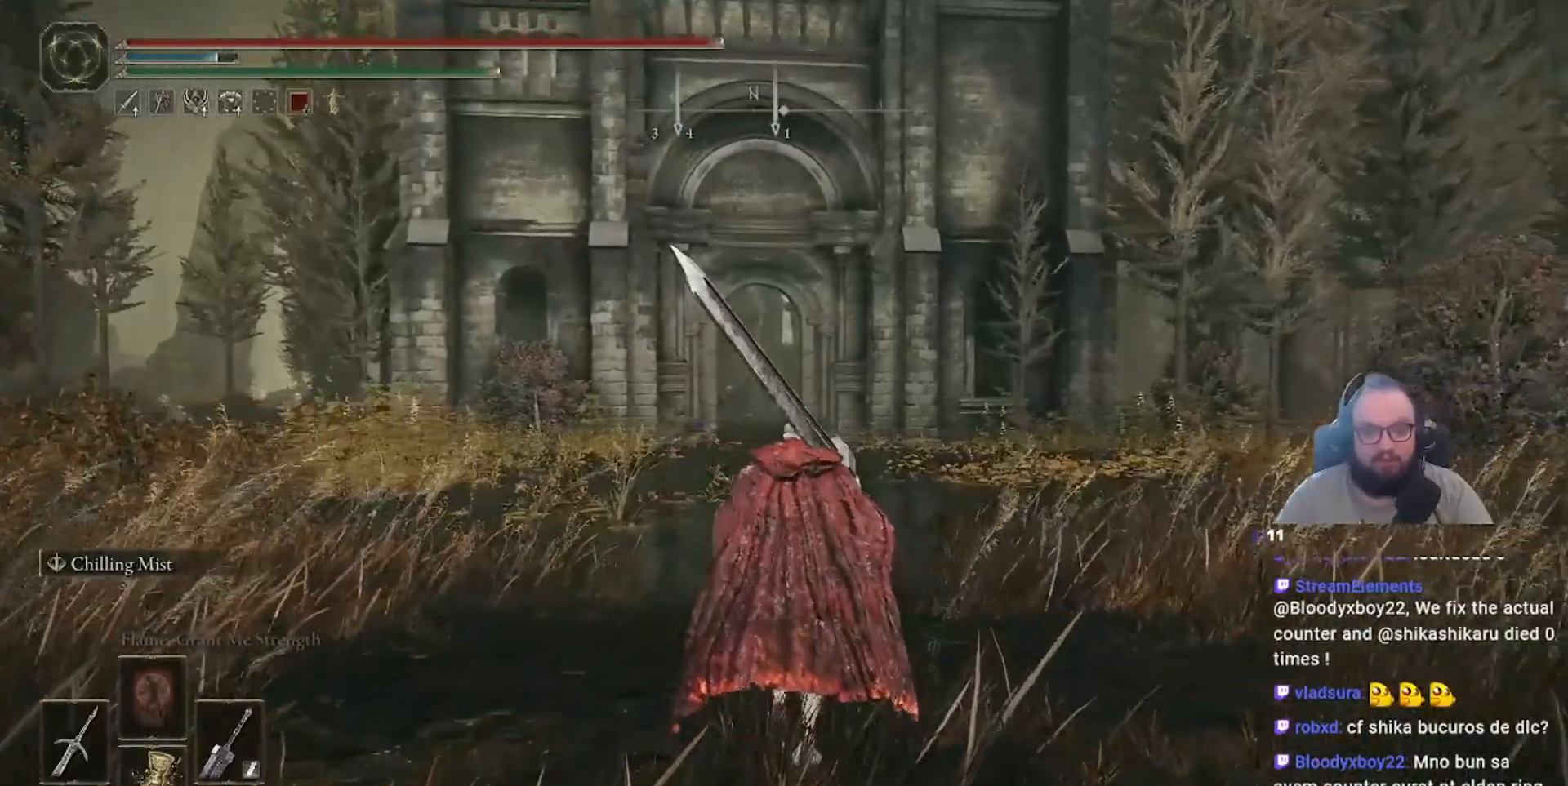
{"dt_ms": 500, "buttons": [], "left_stick": "up", "right_stick": "down-left", "events": [[450, "right_stick", "down-left"]]}
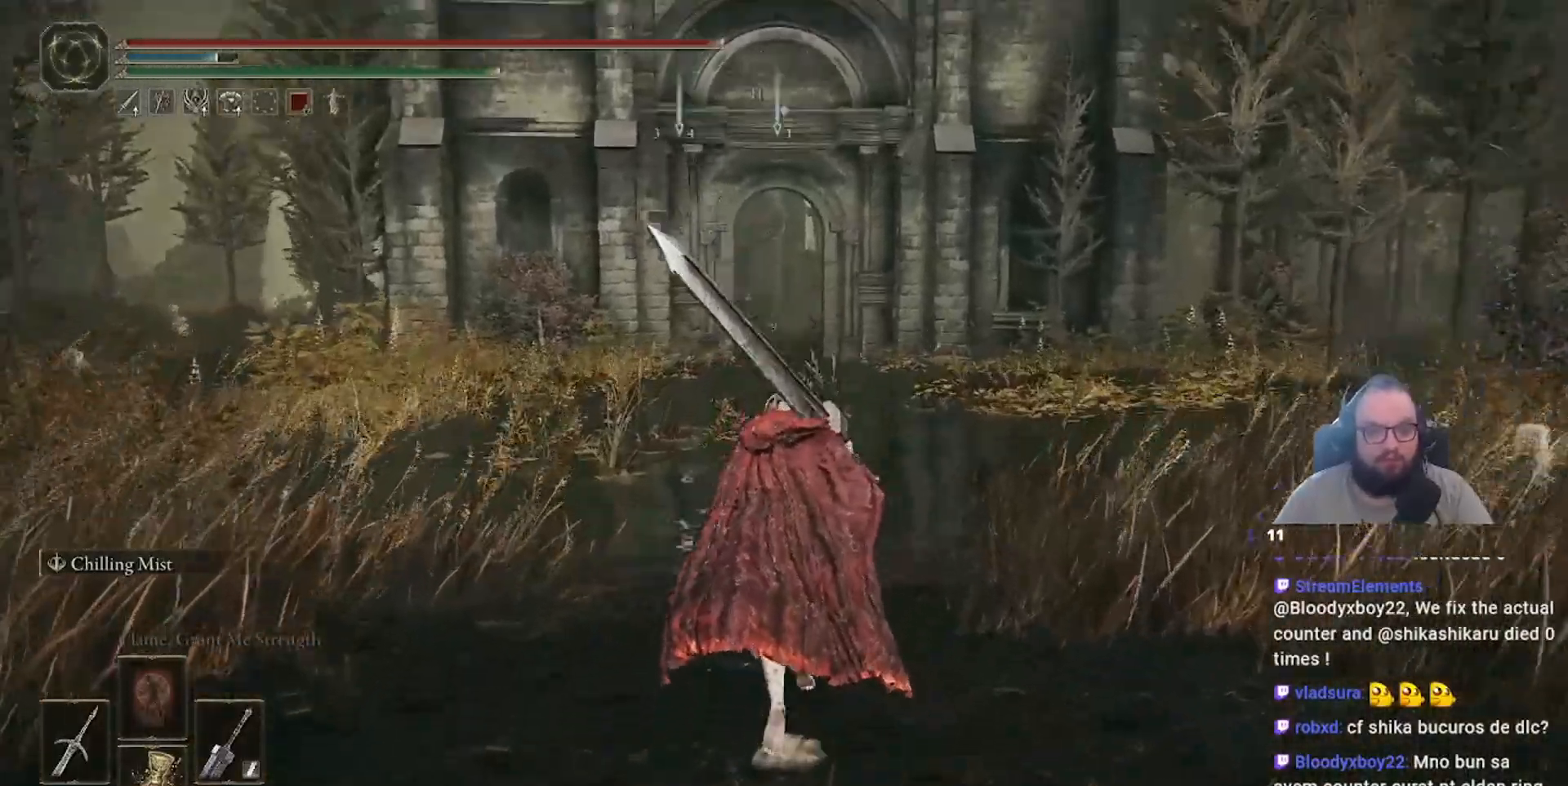
{"dt_ms": 500, "buttons": [], "left_stick": "up", "right_stick": "center", "events": [[83, "right_stick", "center"]]}
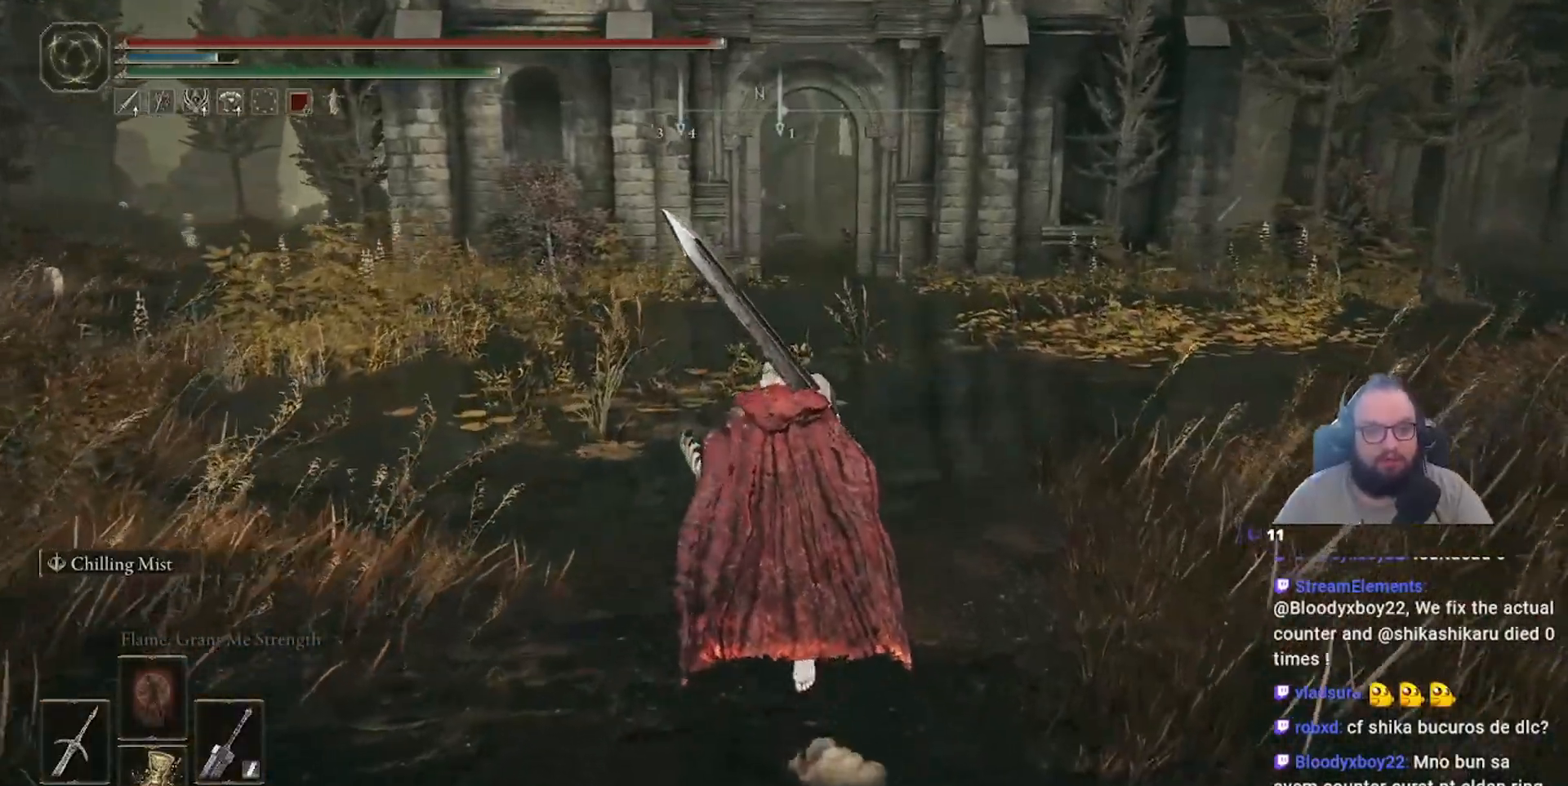
{"dt_ms": 500, "buttons": [], "left_stick": "up", "right_stick": "center", "events": []}
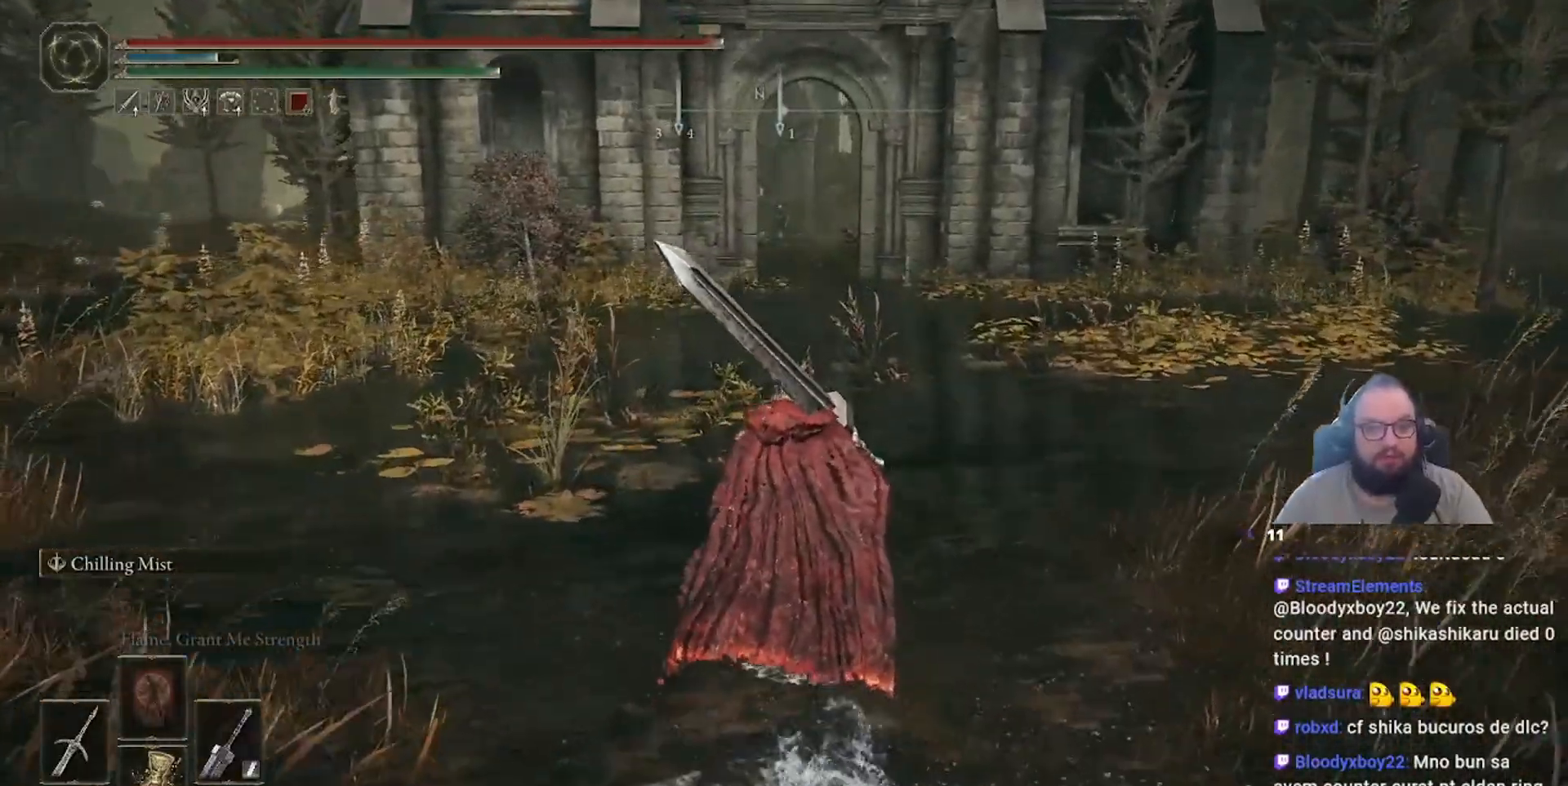
{"dt_ms": 500, "buttons": [], "left_stick": "up", "right_stick": "center", "events": [[117, "left_stick", "center"], [450, "left_stick", "up"]]}
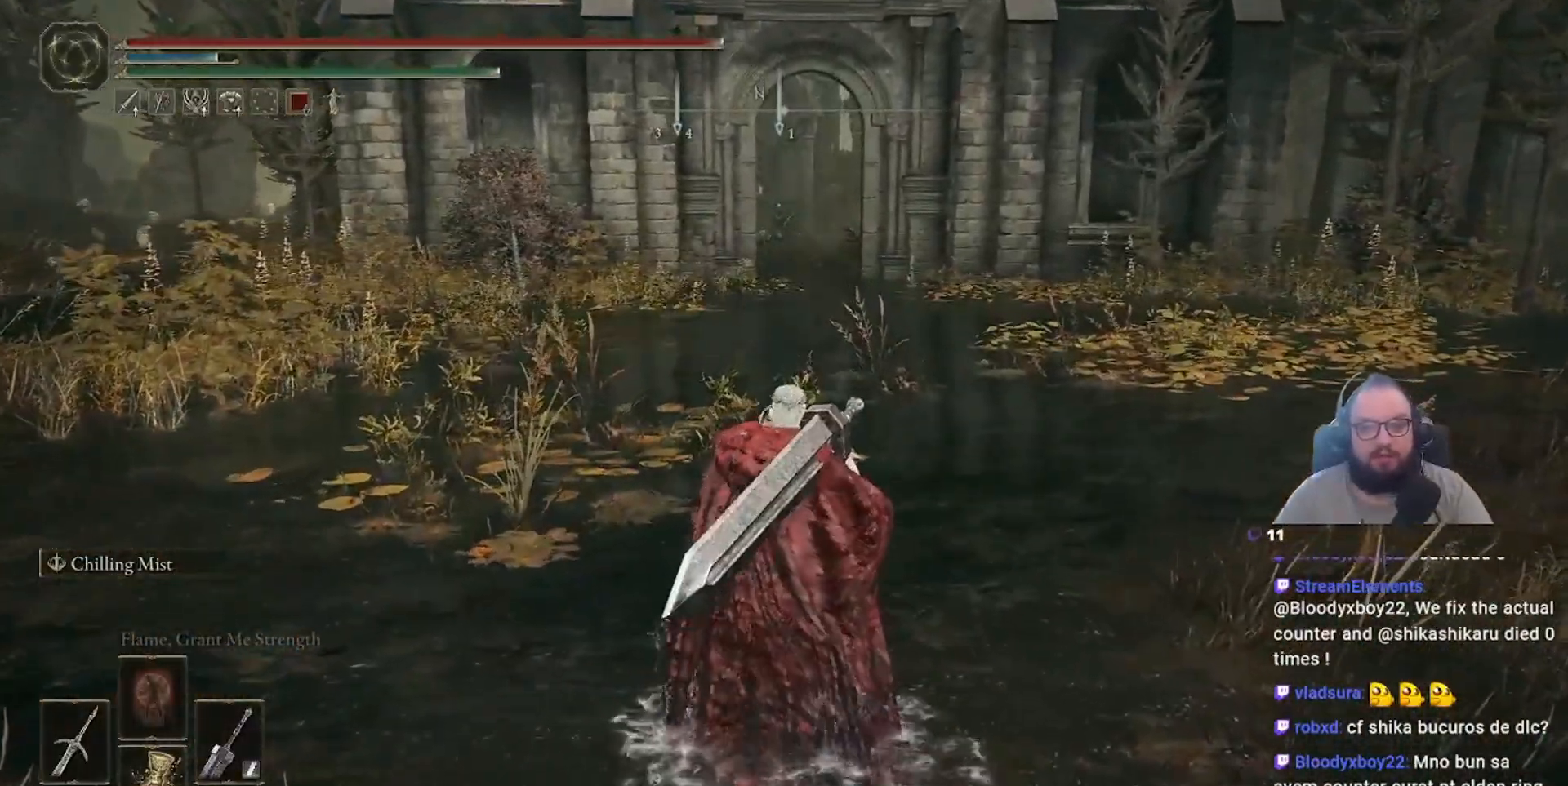
{"dt_ms": 500, "buttons": [], "left_stick": "up", "right_stick": "center"}
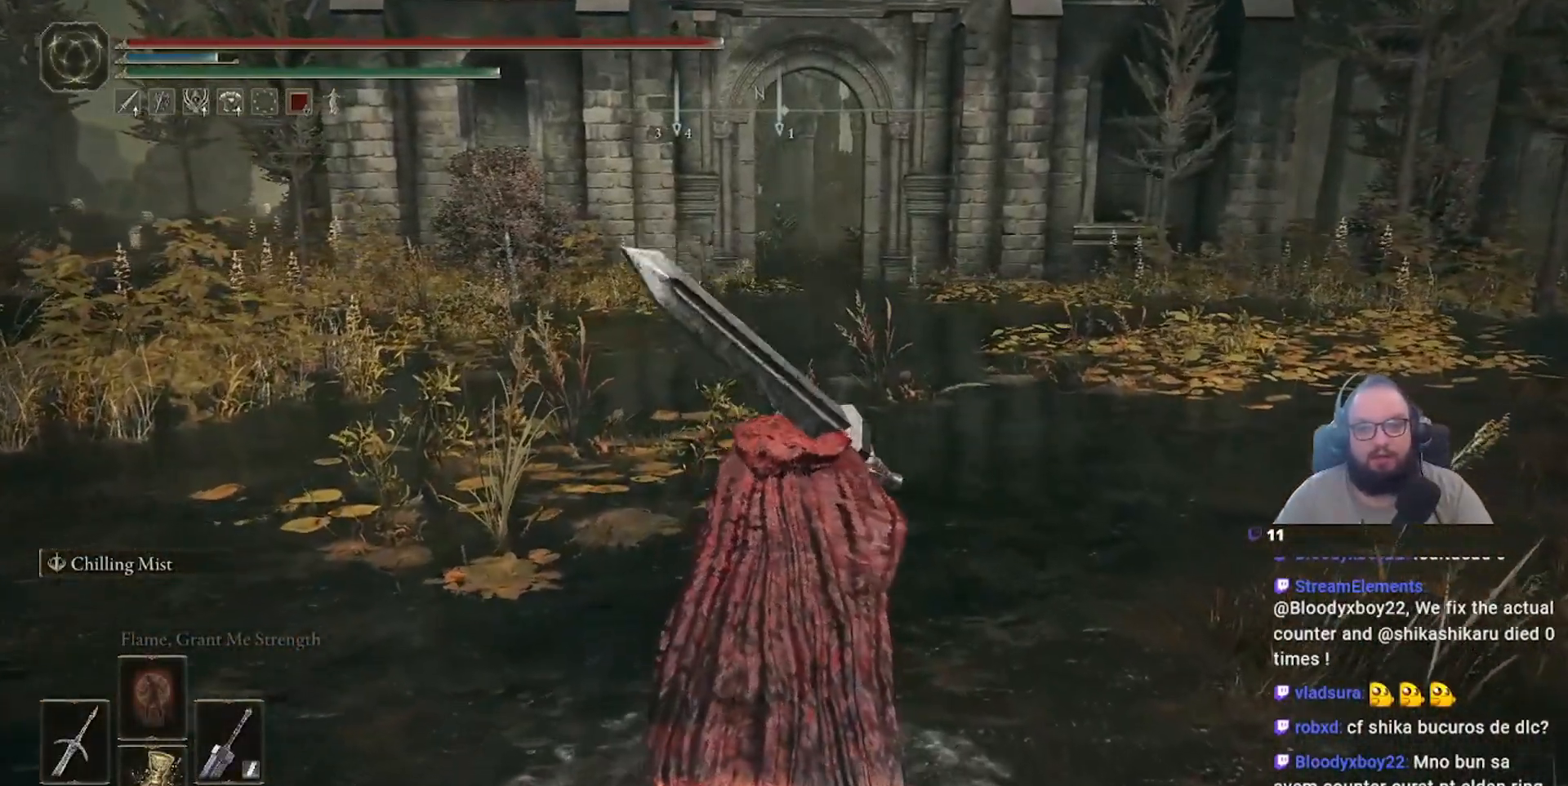
{"dt_ms": 500, "buttons": [], "left_stick": "up", "right_stick": "center", "events": []}
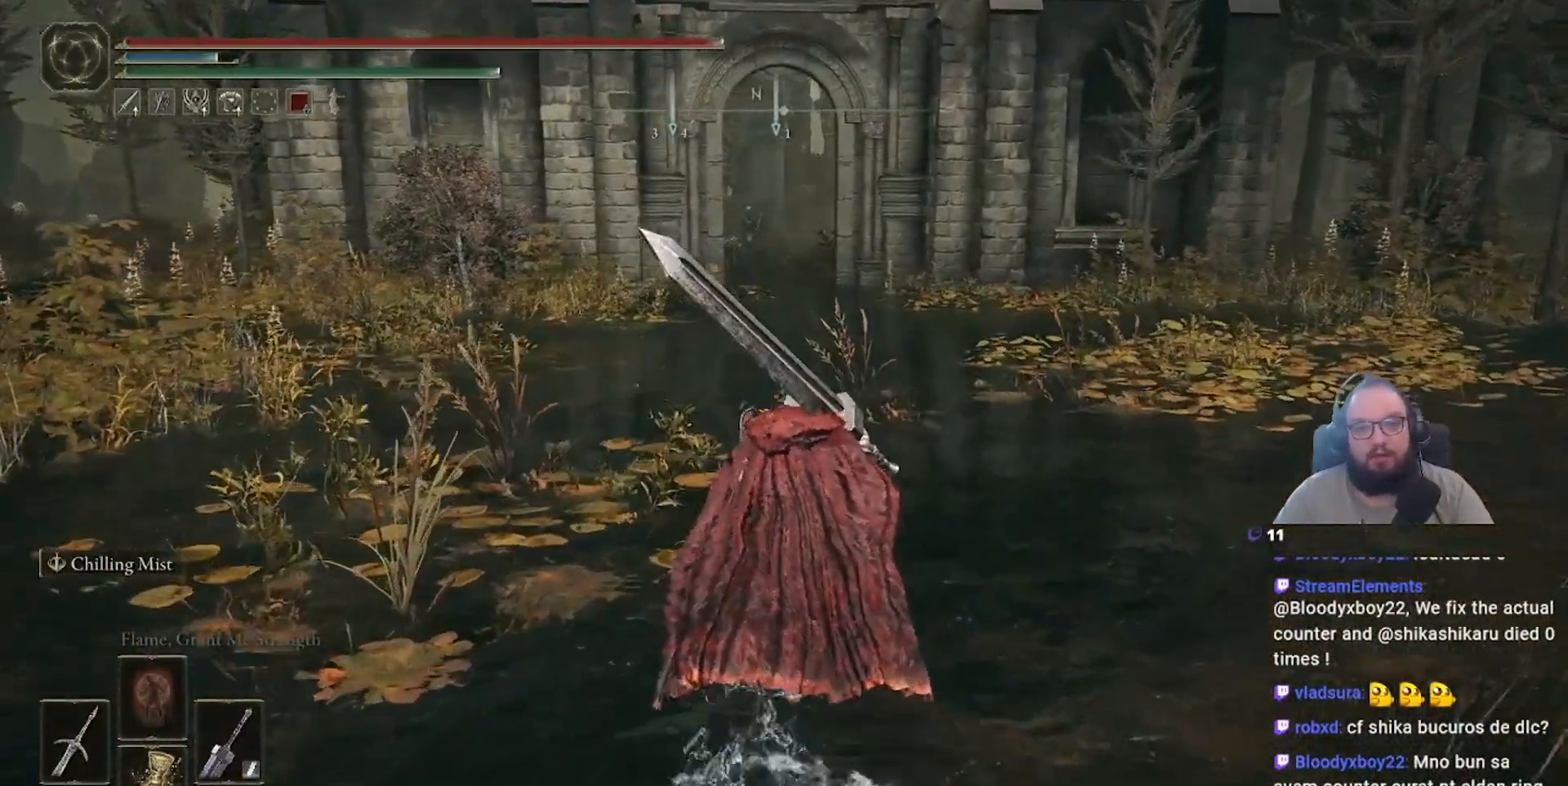
{"dt_ms": 500, "buttons": [], "left_stick": "up", "right_stick": "center", "events": []}
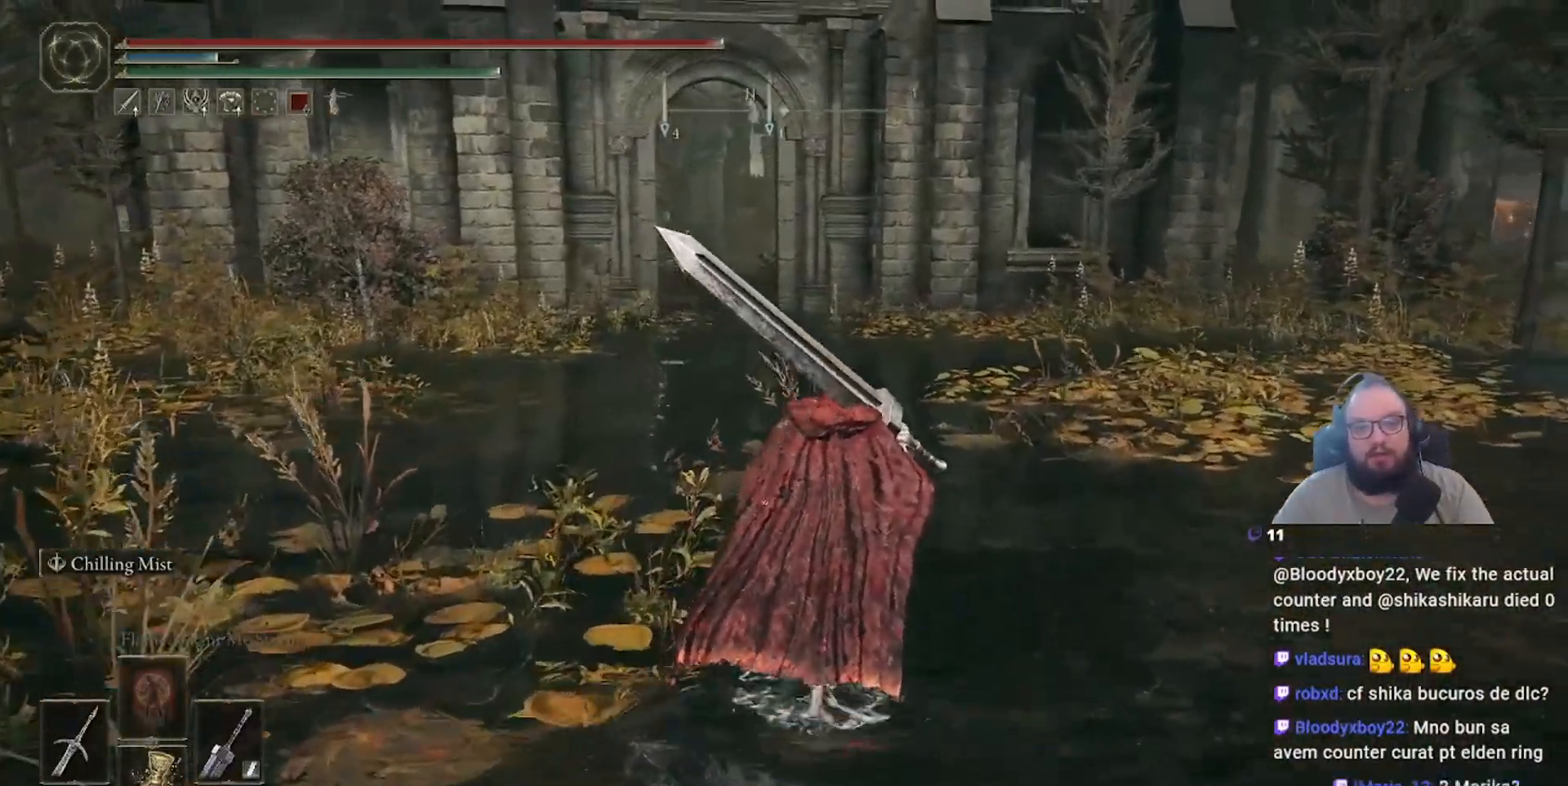
{"dt_ms": 500, "buttons": [], "left_stick": "up", "right_stick": "center", "events": [[100, "right_stick", "up-left"], [233, "right_stick", "center"]]}